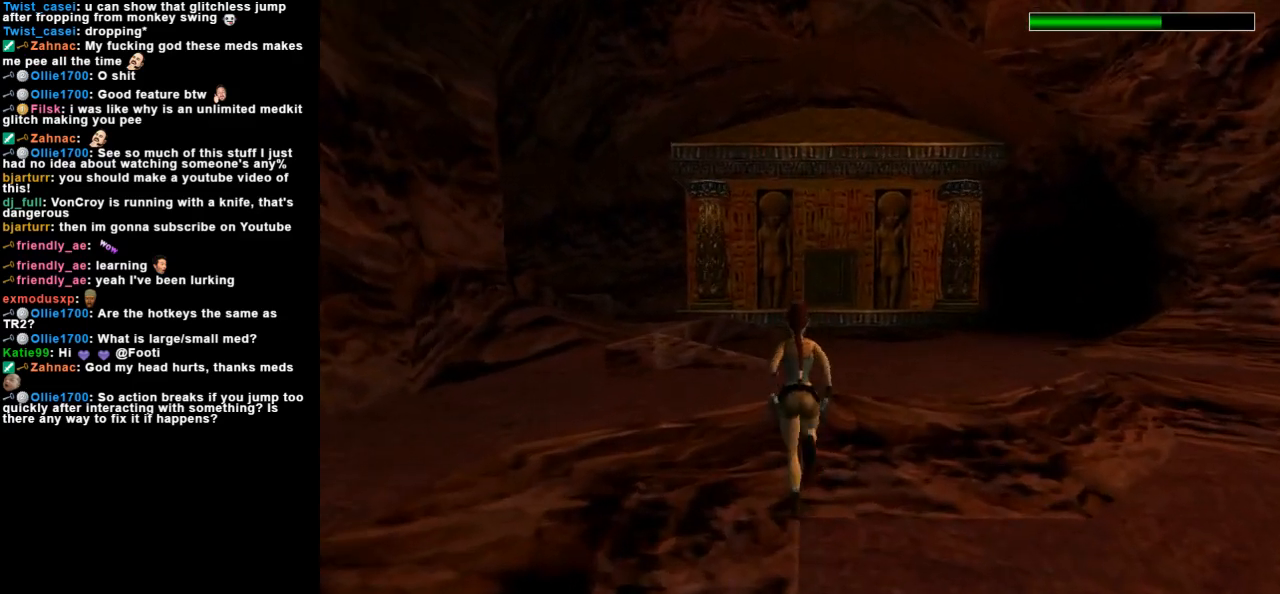
Gameplay with keyboard; each line is a JSON object with the keys held at the frame after it. "events" lists presses ("down") and releases ("up") of "action", "dash", "down", "duck", "flare", "guns", "inv", "jump", "left", "lmed", "look", "lstep", "pause", "right", "roll", "roll2", "rstep", "space", "up" and "walk" between this image and that frame as [ms after this image, input, new state], when the widget could be followed in between. No other keys are recorded. Mouse input is not recorded. Key names are as the overlay labels them; some are game actions (e.g. jump) rather than physical keys.
{"keys": ["dash", "up"], "events": [[133, "right", "down"], [300, "right", "up"]]}
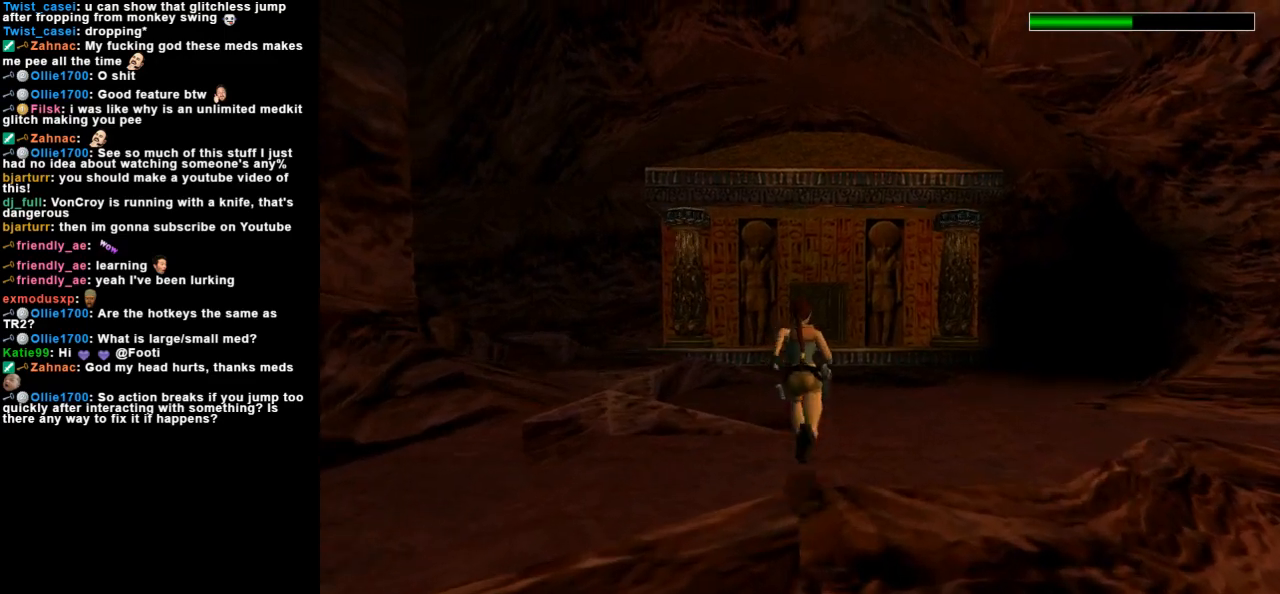
{"keys": ["dash", "up"], "events": [[233, "left", "down"], [333, "left", "up"]]}
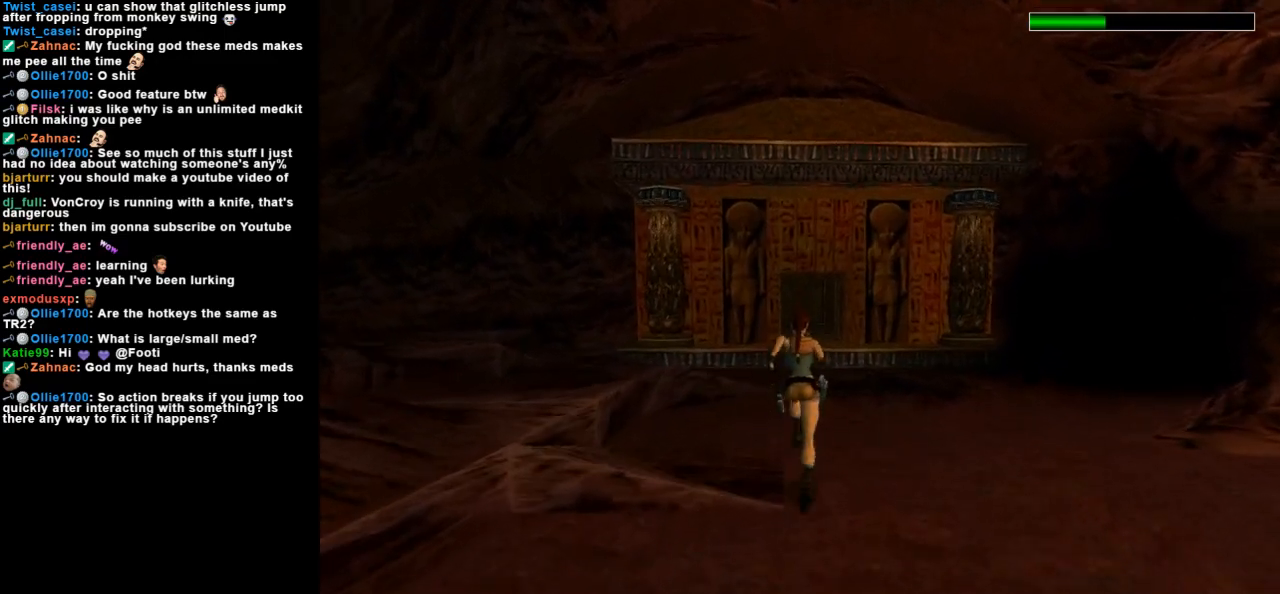
{"keys": ["dash", "up"], "events": []}
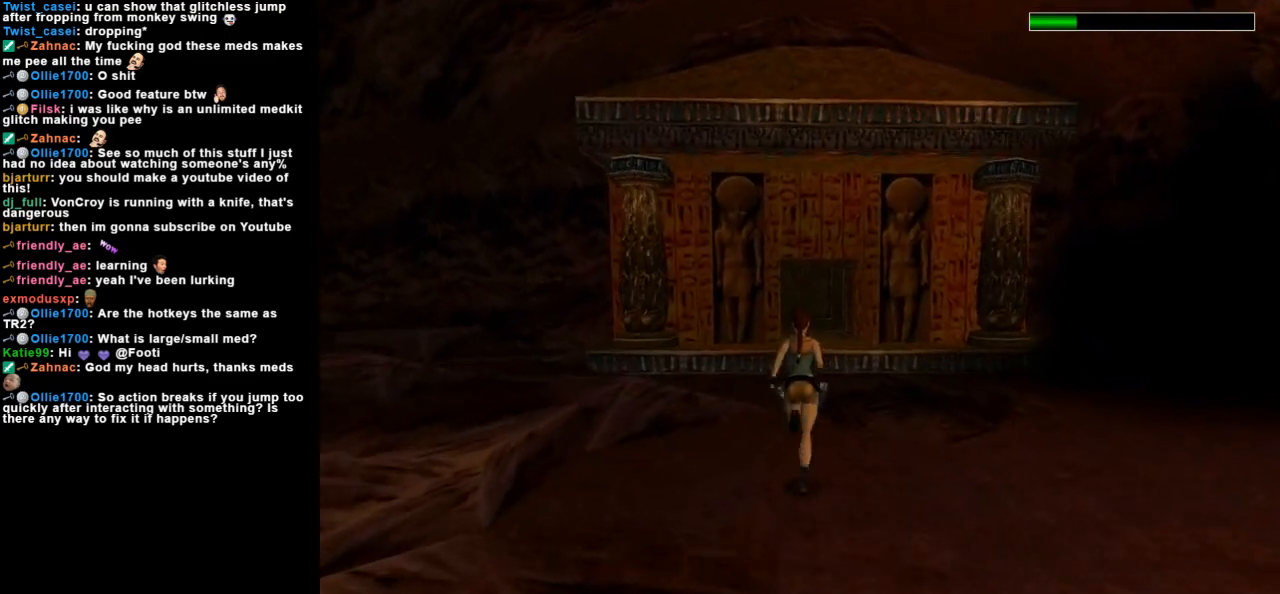
{"keys": ["dash", "right", "up"], "events": [[67, "right", "down"], [200, "right", "up"], [433, "right", "down"]]}
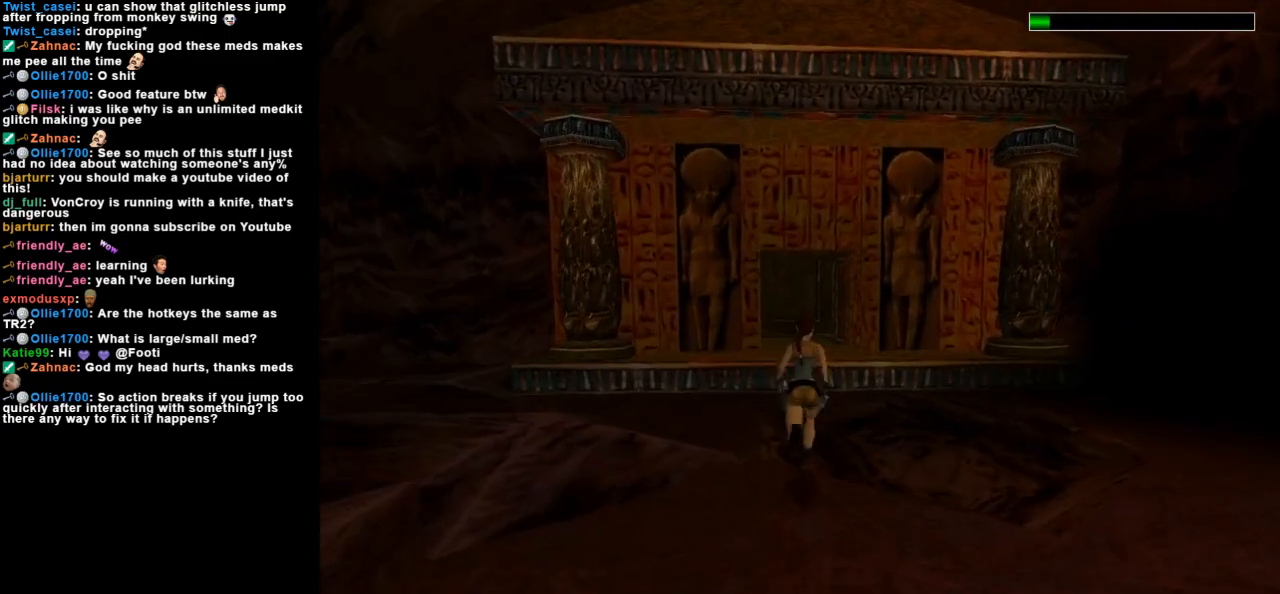
{"keys": ["dash", "jump", "up"], "events": [[67, "right", "up"], [100, "jump", "down"]]}
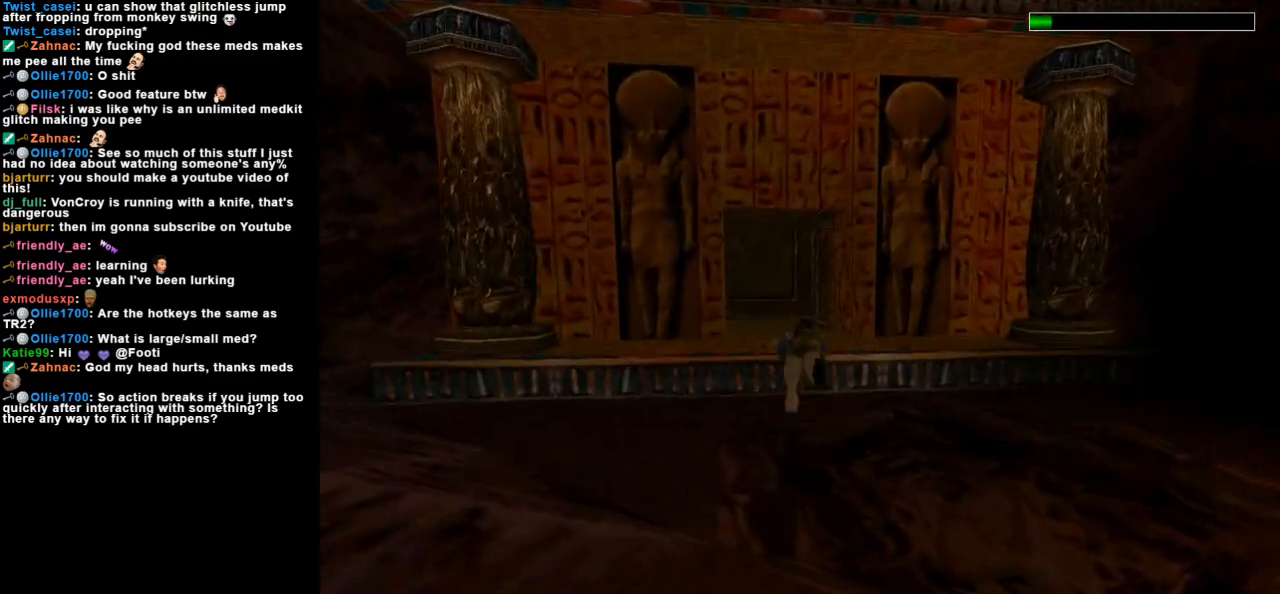
{"keys": ["up"], "events": [[167, "dash", "up"], [167, "jump", "up"]]}
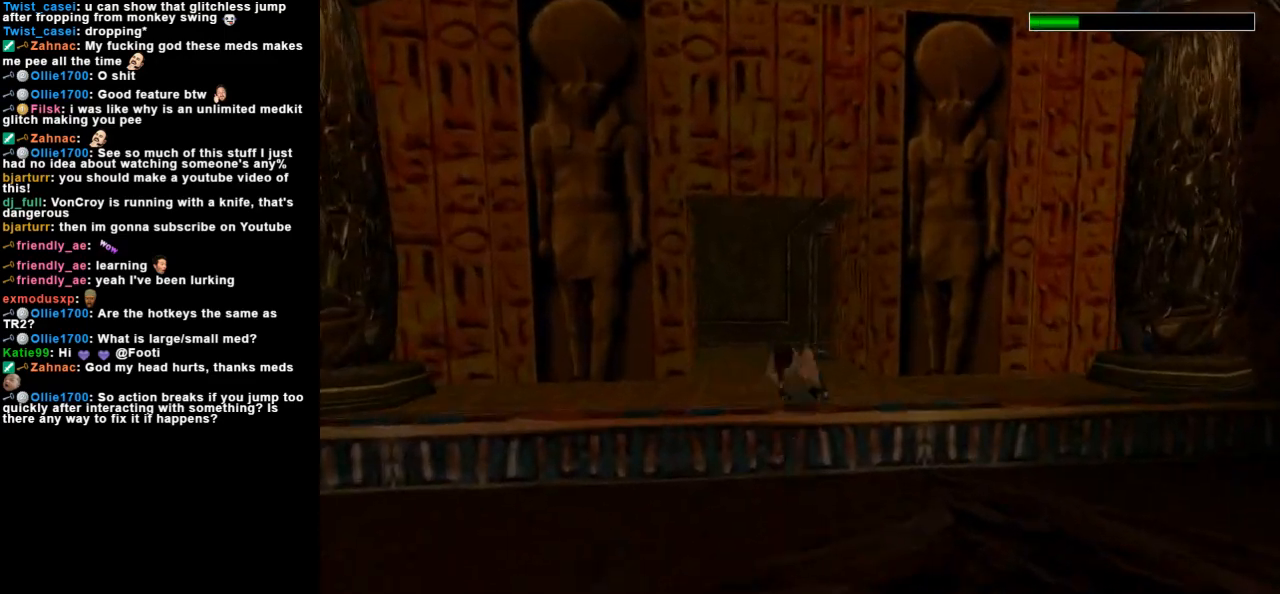
{"keys": ["up"], "events": []}
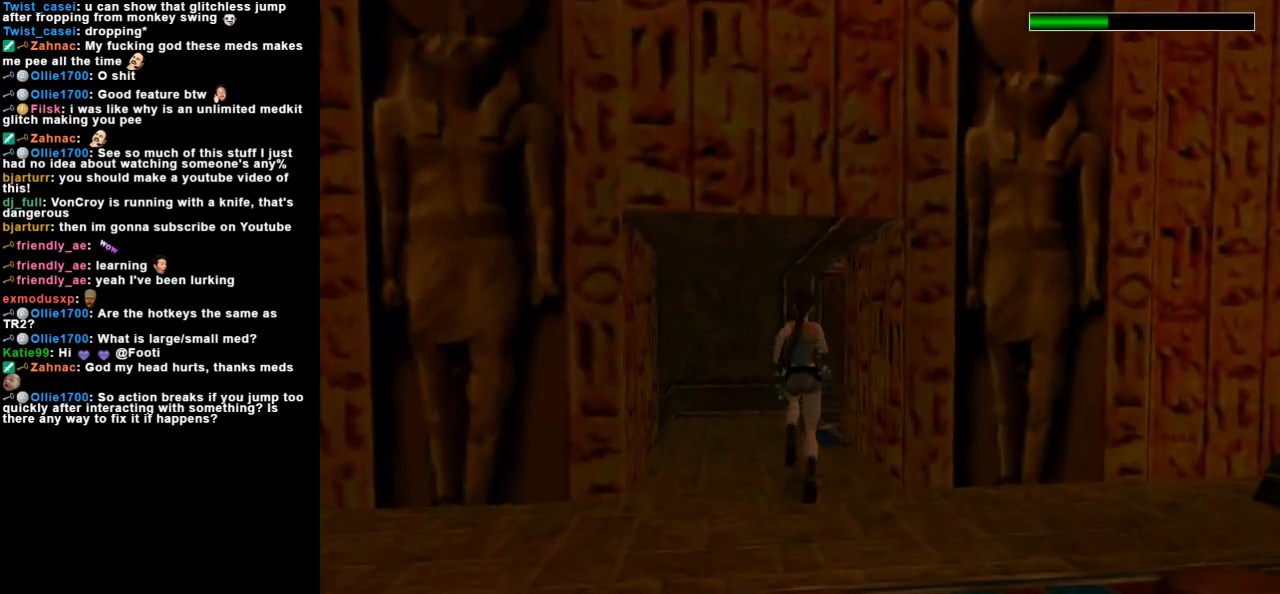
{"keys": ["right", "up"], "events": [[133, "right", "down"], [200, "flare", "down"], [367, "flare", "up"]]}
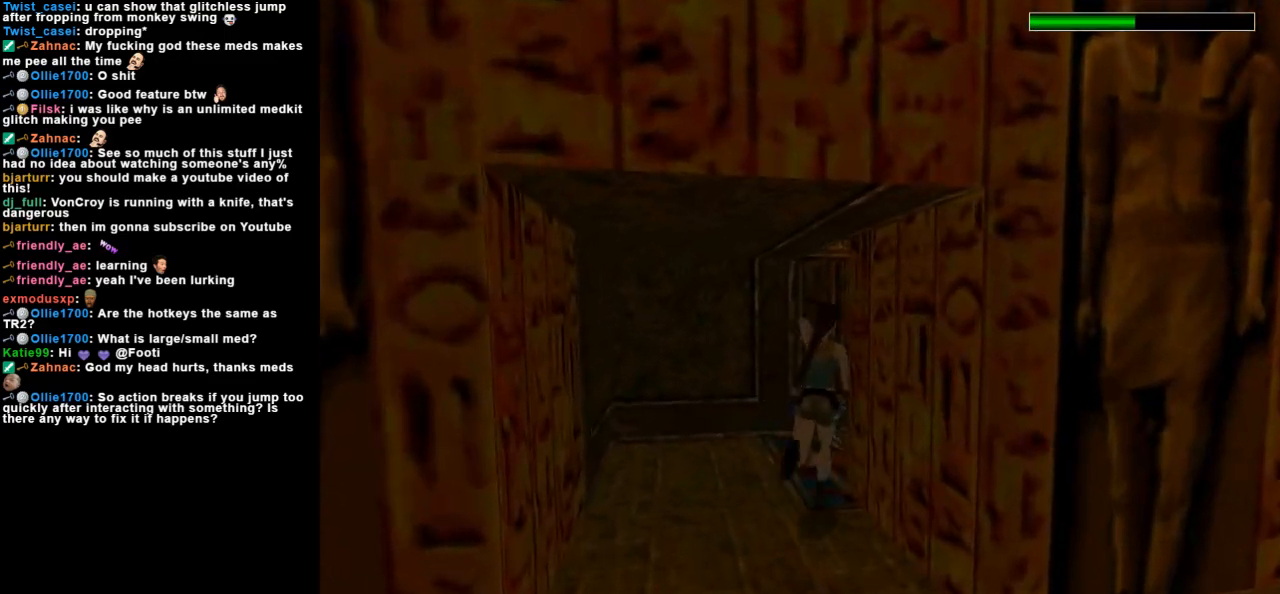
{"keys": ["up"], "events": [[467, "right", "up"]]}
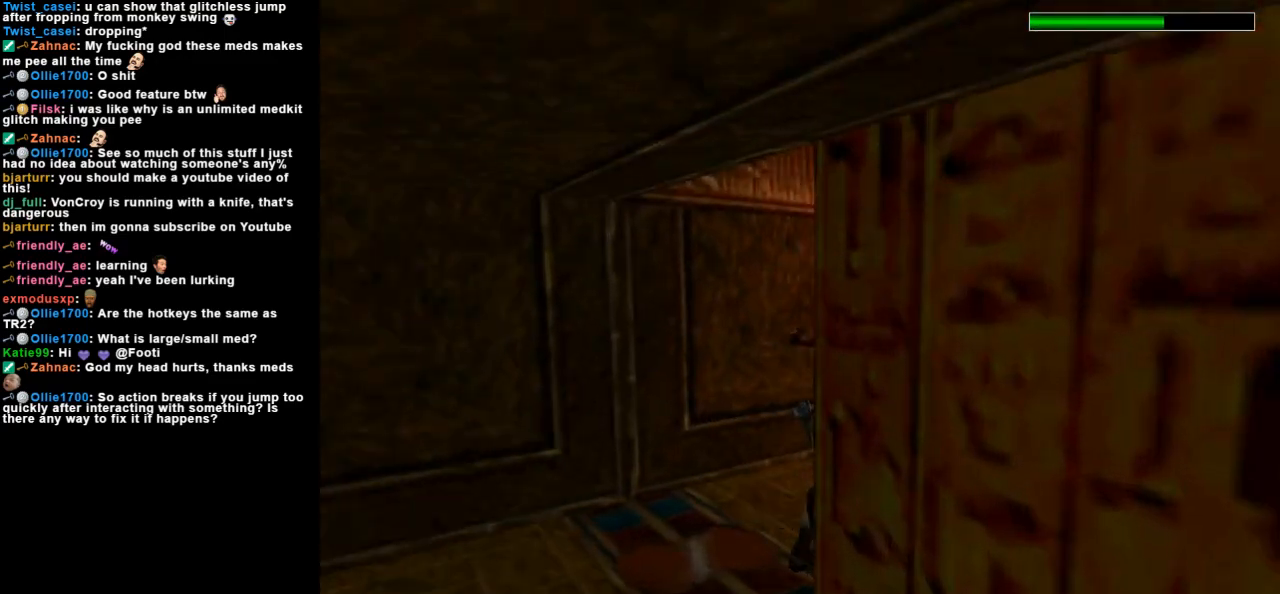
{"keys": ["jump", "right", "up"], "events": [[133, "jump", "down"], [367, "right", "down"]]}
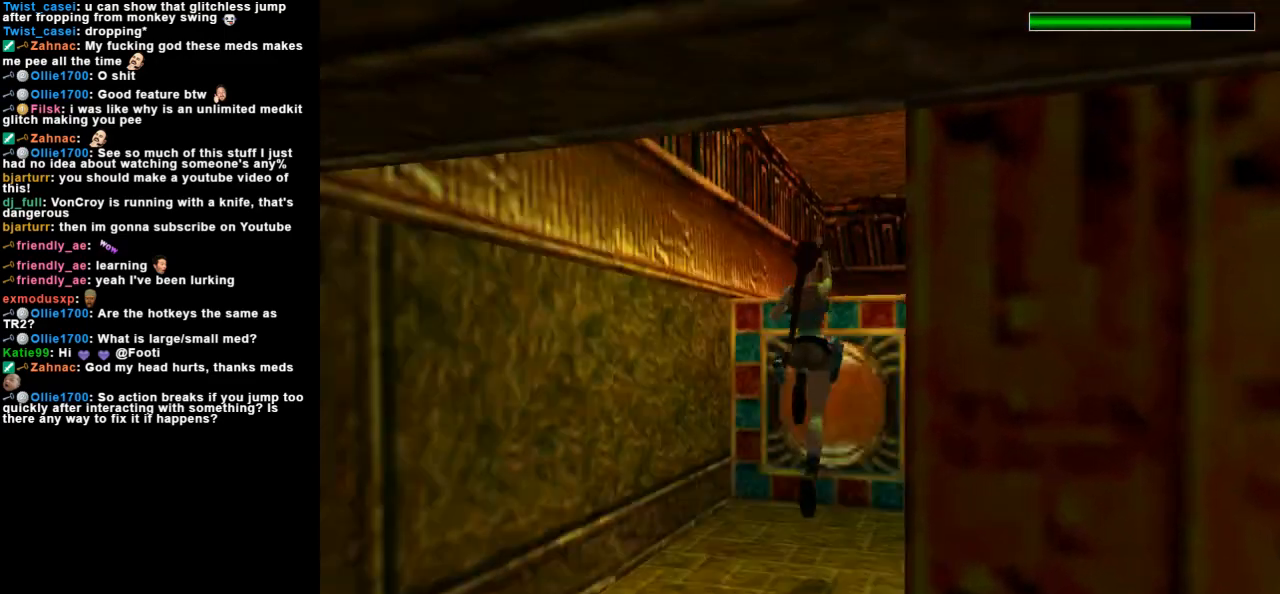
{"keys": ["jump", "up"], "events": [[67, "jump", "up"], [133, "right", "up"], [367, "jump", "down"]]}
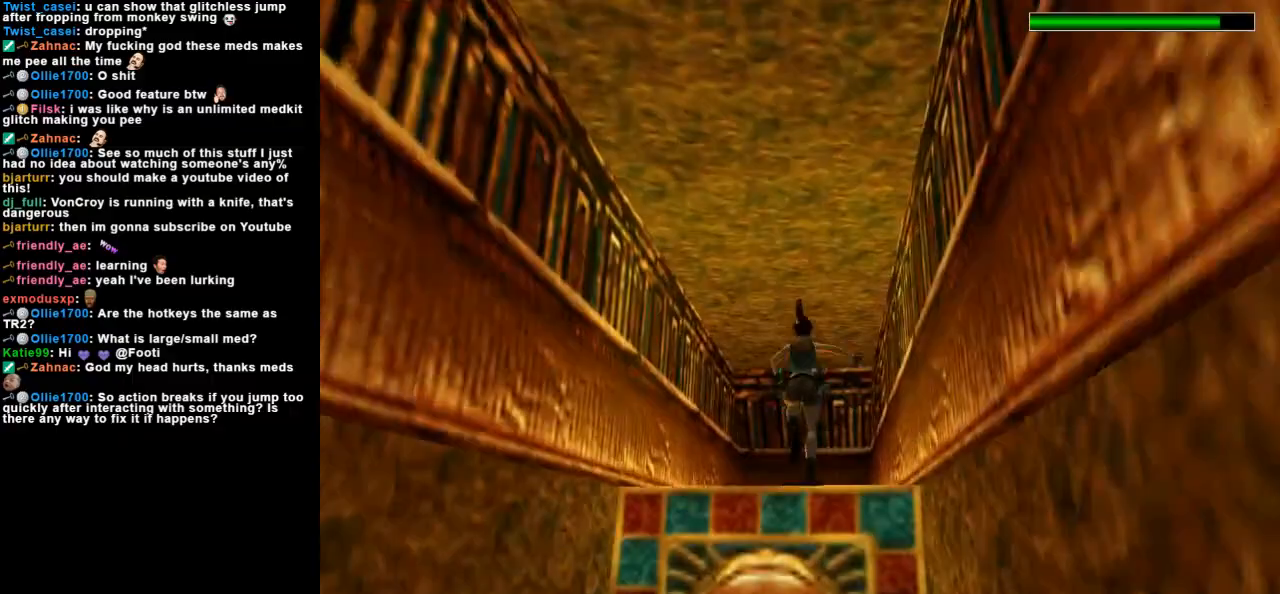
{"keys": ["jump", "up"], "events": [[33, "left", "down"], [133, "left", "up"]]}
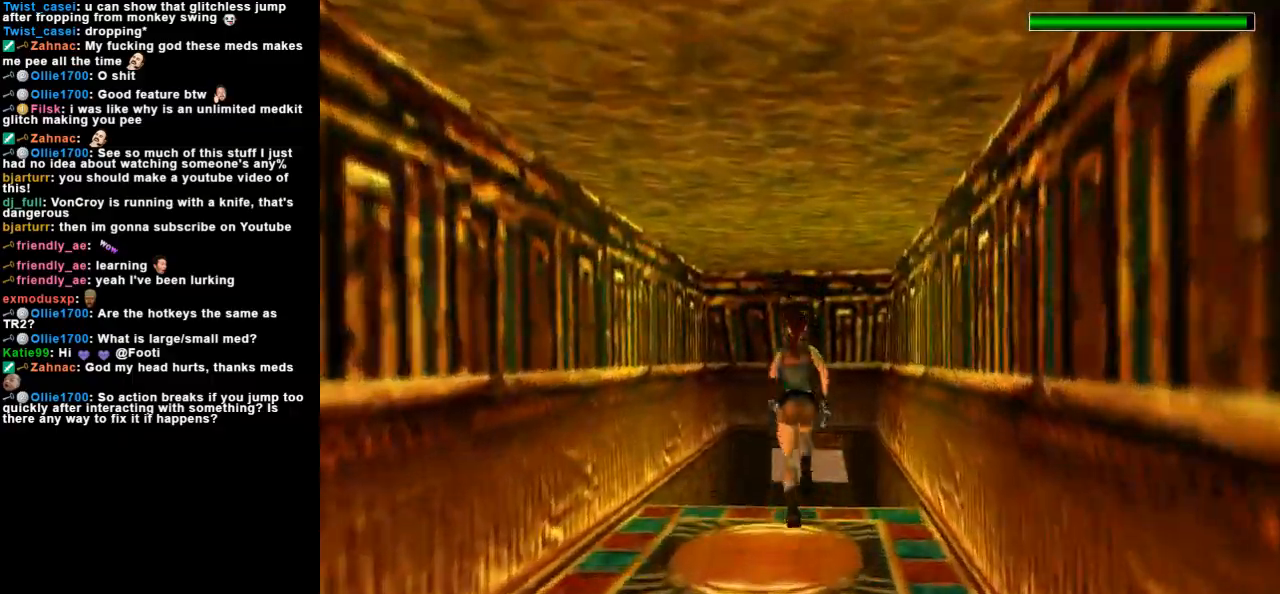
{"keys": ["left", "up"], "events": [[100, "right", "down"], [233, "right", "up"], [433, "left", "down"], [467, "jump", "up"]]}
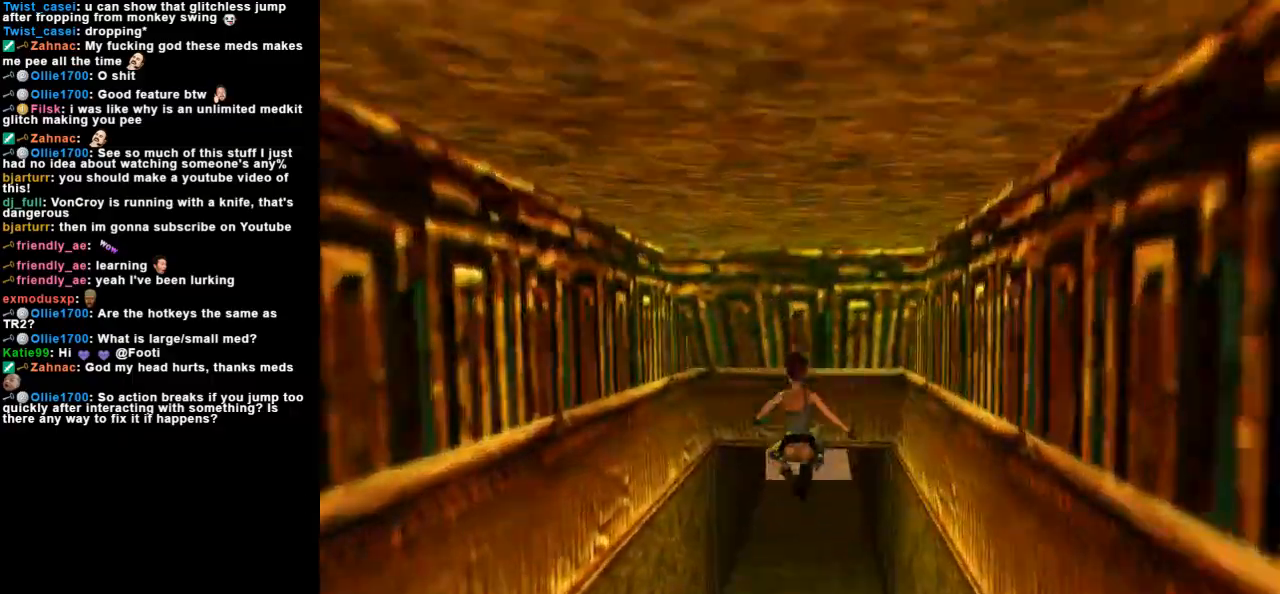
{"keys": ["up"], "events": [[33, "left", "up"], [300, "left", "down"], [367, "left", "up"]]}
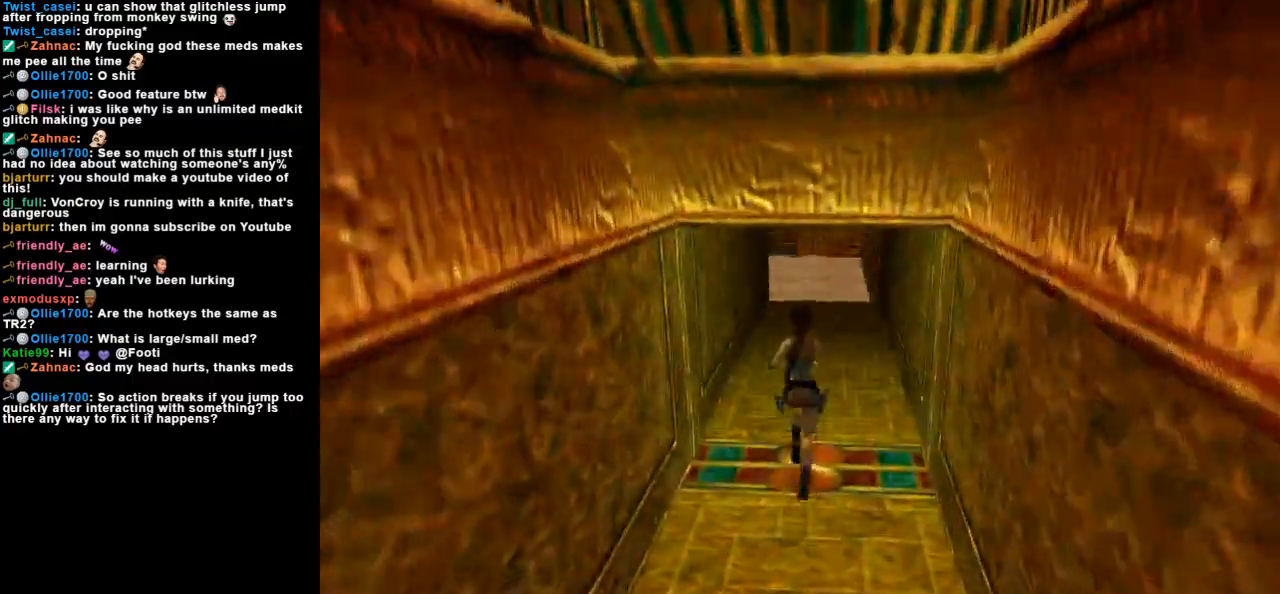
{"keys": ["dash", "up"], "events": [[33, "dash", "down"]]}
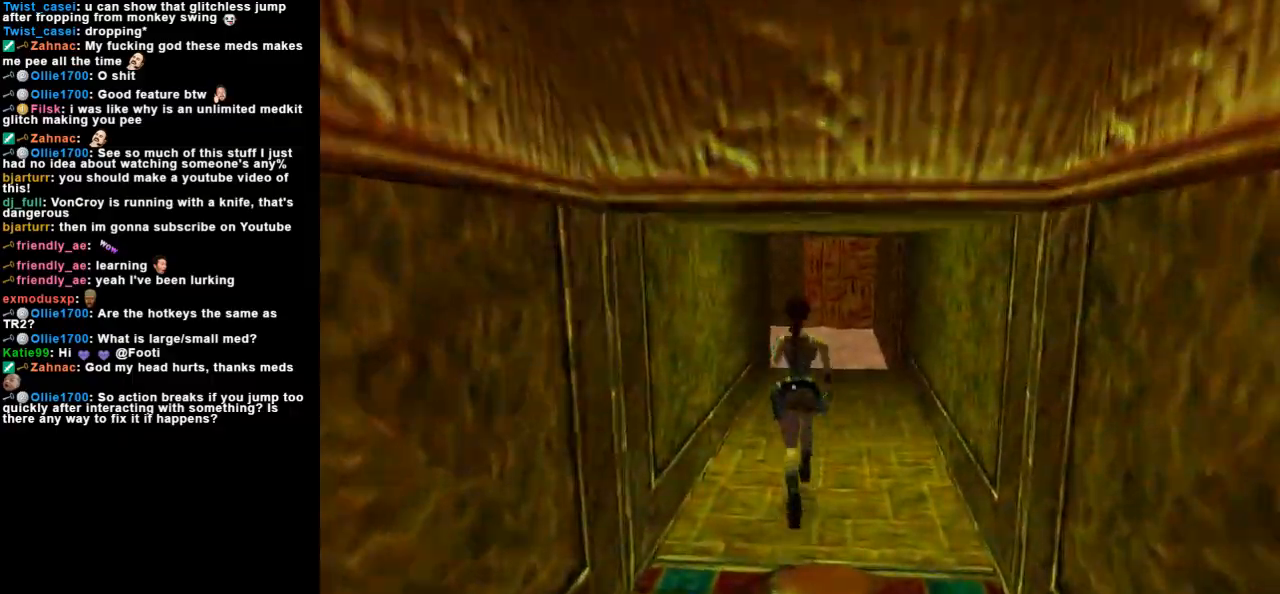
{"keys": ["dash", "up"], "events": []}
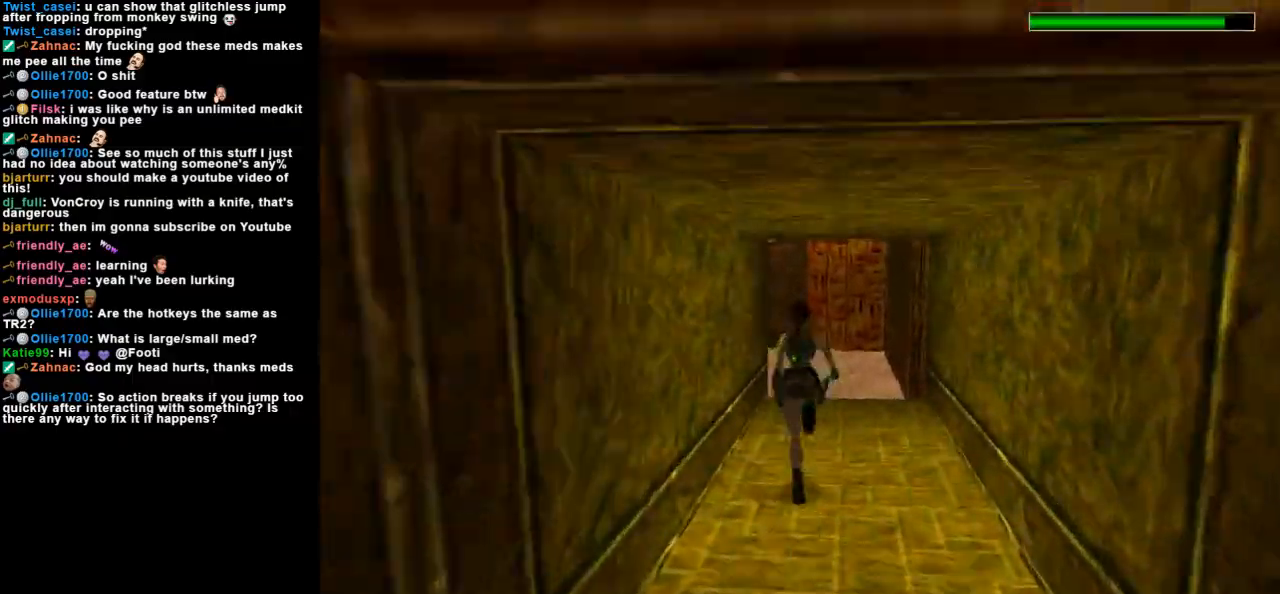
{"keys": ["dash", "left", "up"], "events": [[267, "left", "down"], [400, "left", "up"], [500, "left", "down"]]}
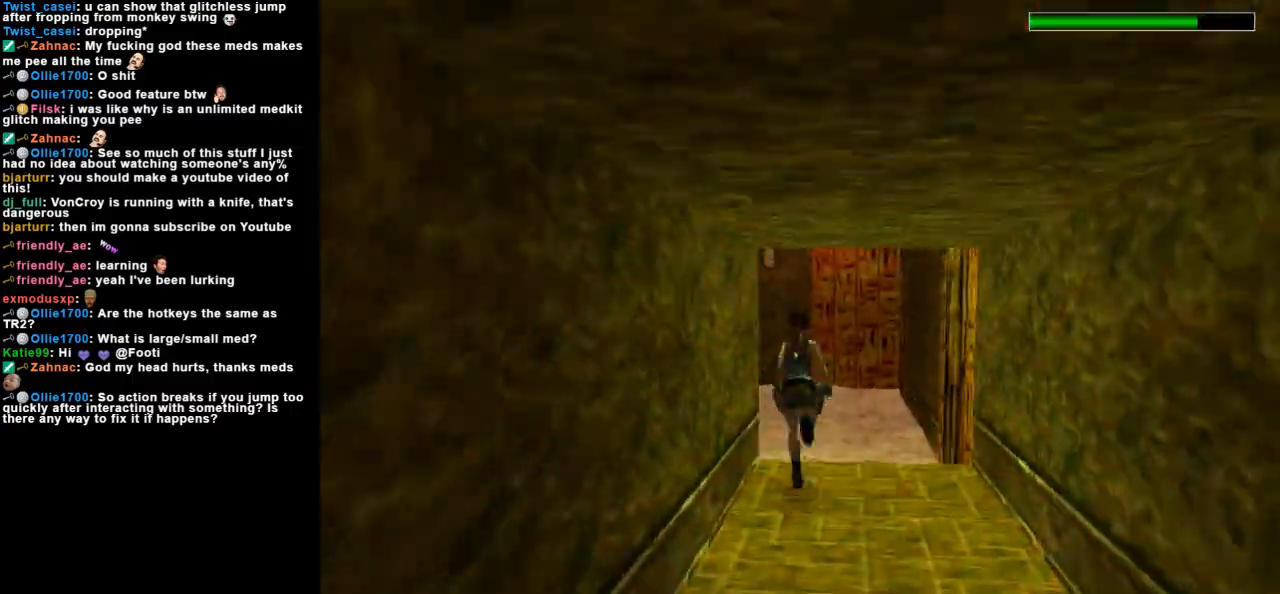
{"keys": ["dash", "left", "up"], "events": [[333, "left", "up"], [500, "left", "down"]]}
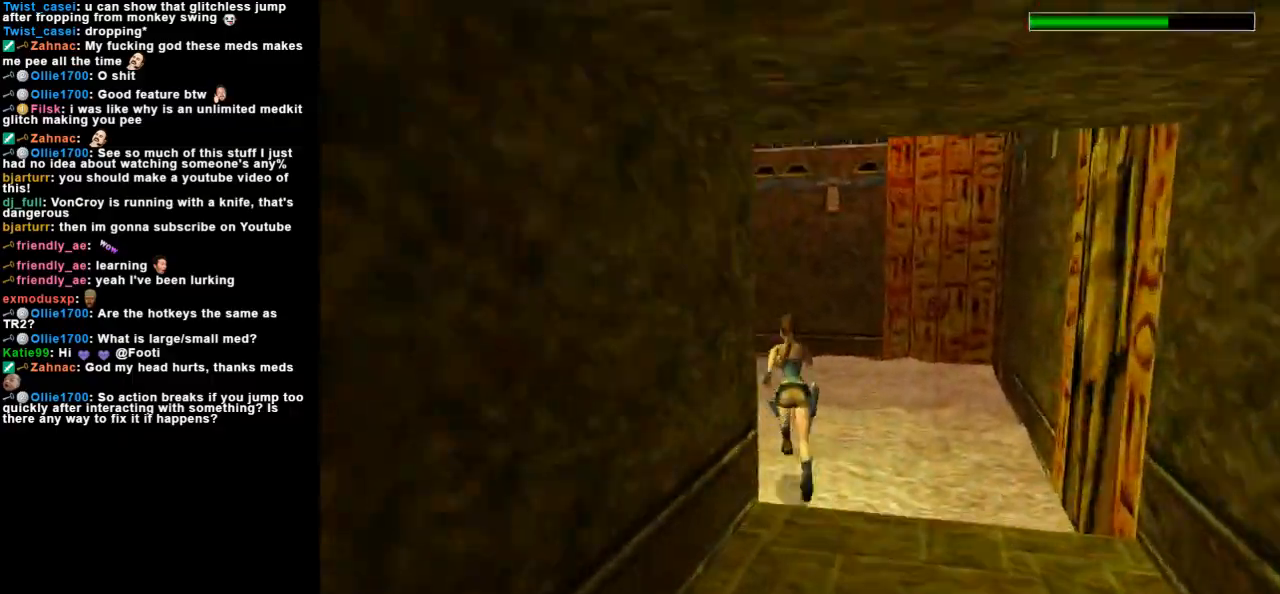
{"keys": ["dash", "left", "up"], "events": []}
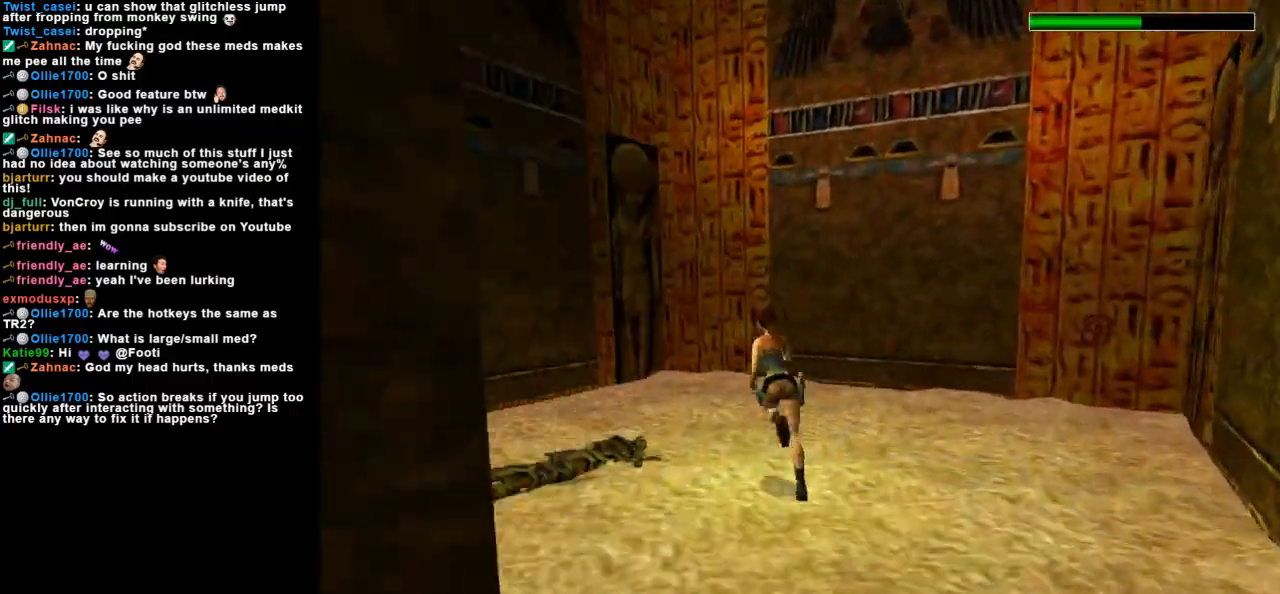
{"keys": ["dash", "left", "up"], "events": [[67, "left", "up"], [200, "left", "down"]]}
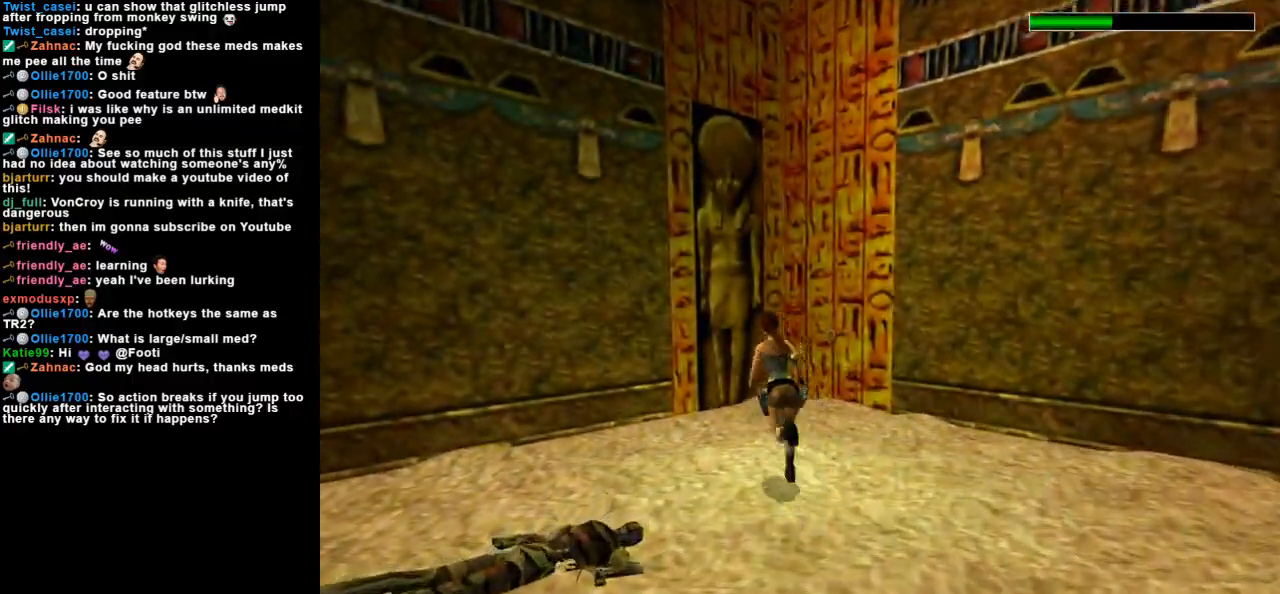
{"keys": [], "events": [[333, "up", "up"], [367, "dash", "up"], [467, "left", "up"]]}
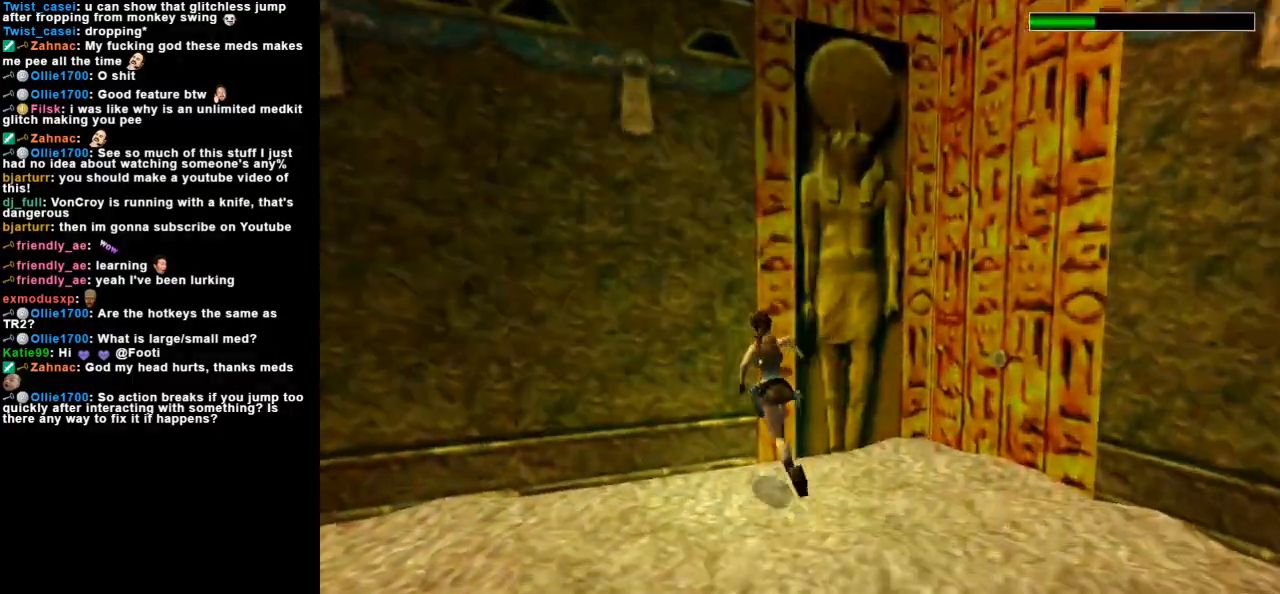
{"keys": ["left"], "events": [[100, "left", "down"]]}
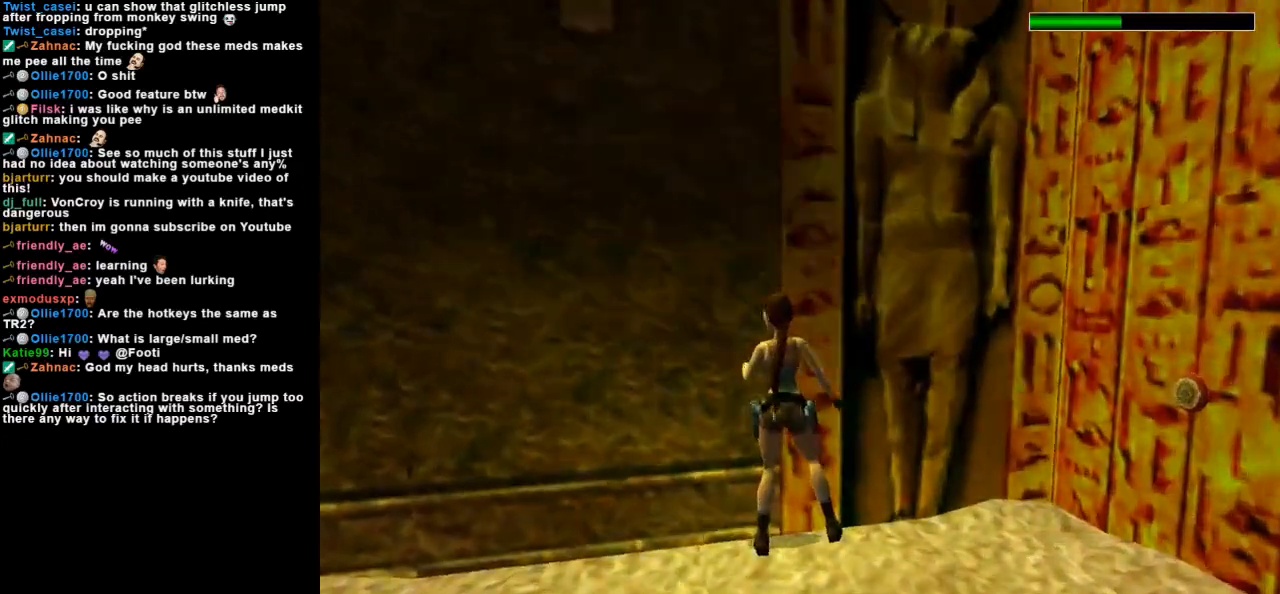
{"keys": ["guns", "space"], "events": [[167, "left", "up"], [367, "guns", "down"], [367, "space", "down"]]}
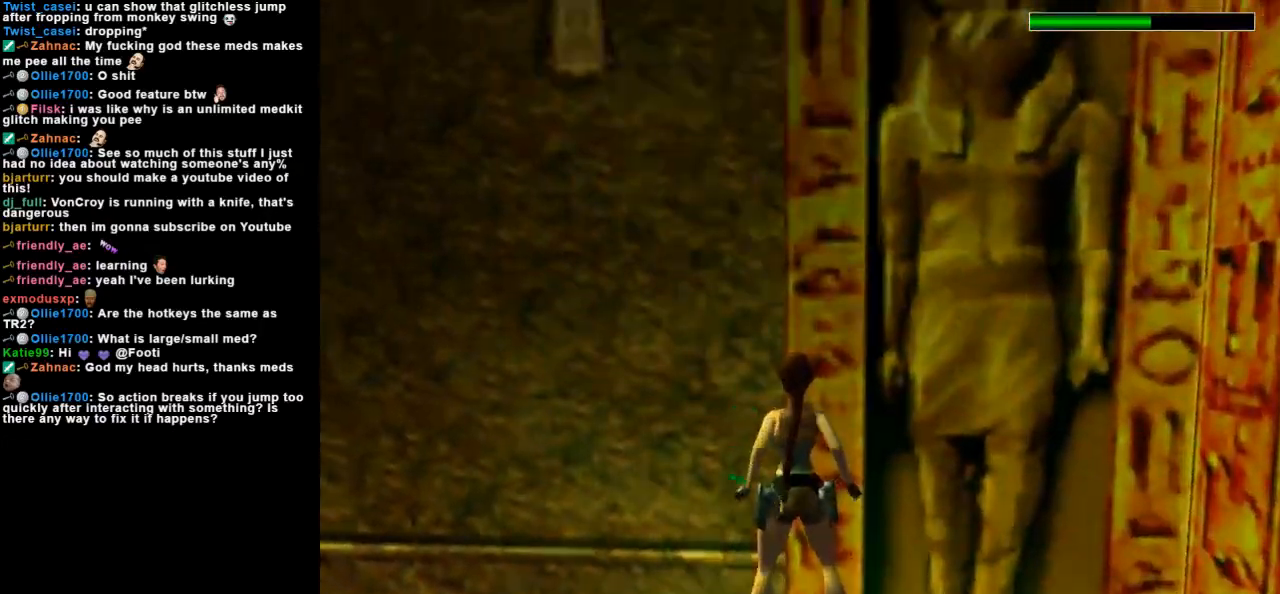
{"keys": ["guns", "space"], "events": [[33, "guns", "up"], [33, "roll", "down"], [33, "space", "up"], [367, "guns", "down"], [367, "roll", "up"], [367, "space", "down"]]}
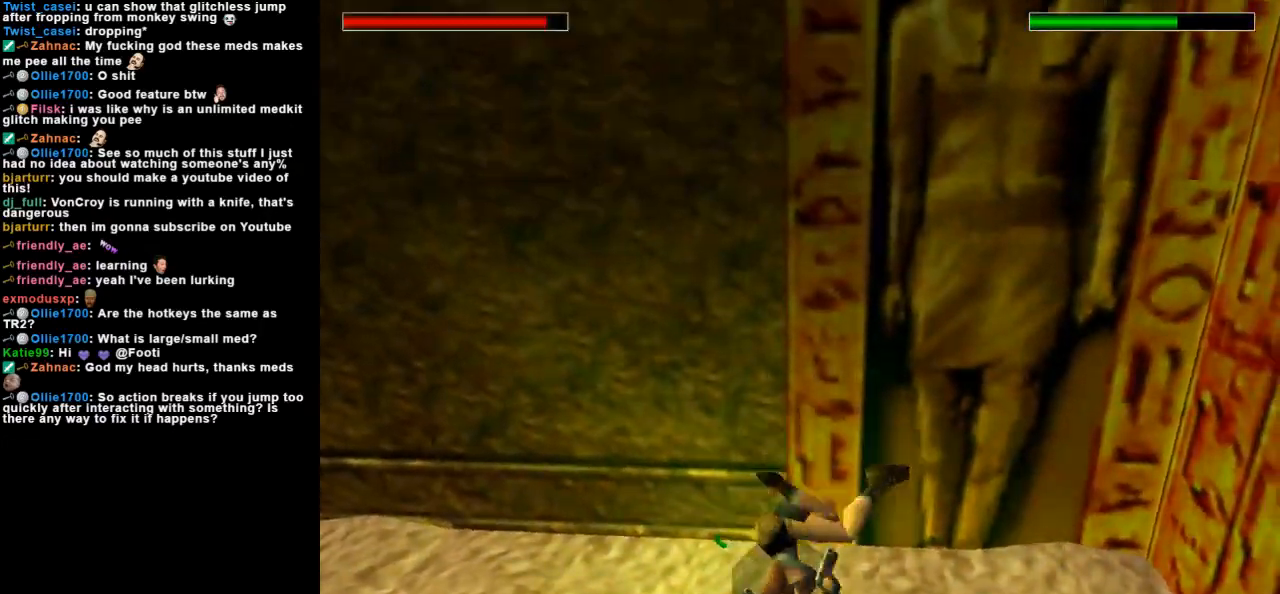
{"keys": ["duck"], "events": [[200, "guns", "up"], [200, "space", "up"], [400, "duck", "down"]]}
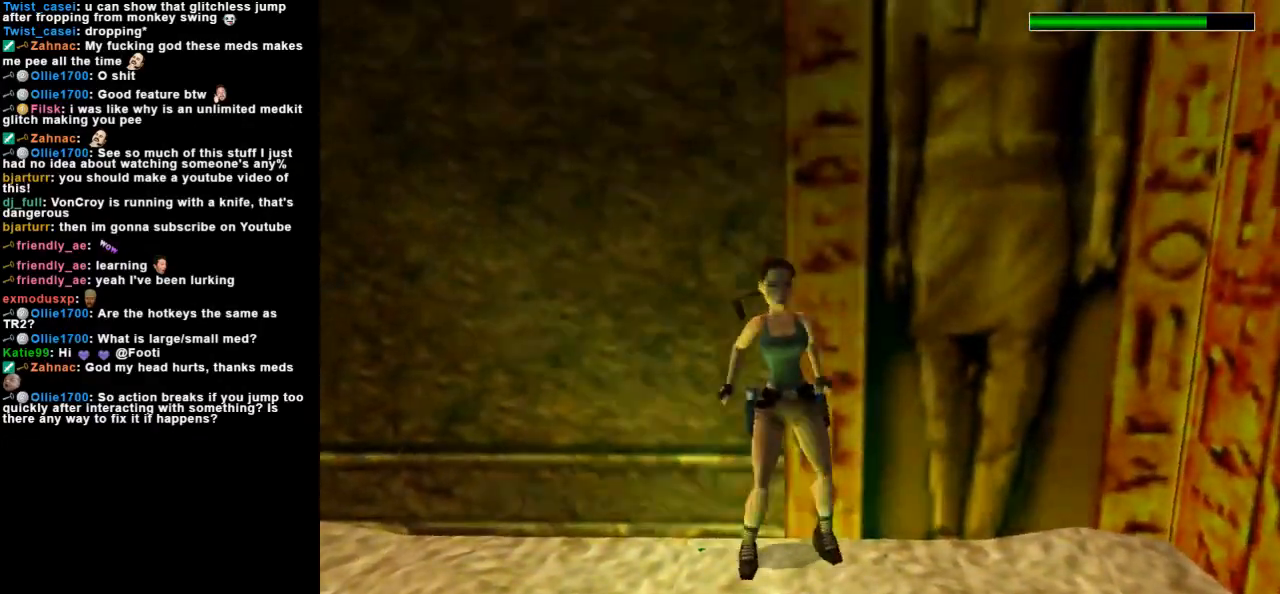
{"keys": ["action", "duck"], "events": [[100, "action", "down"]]}
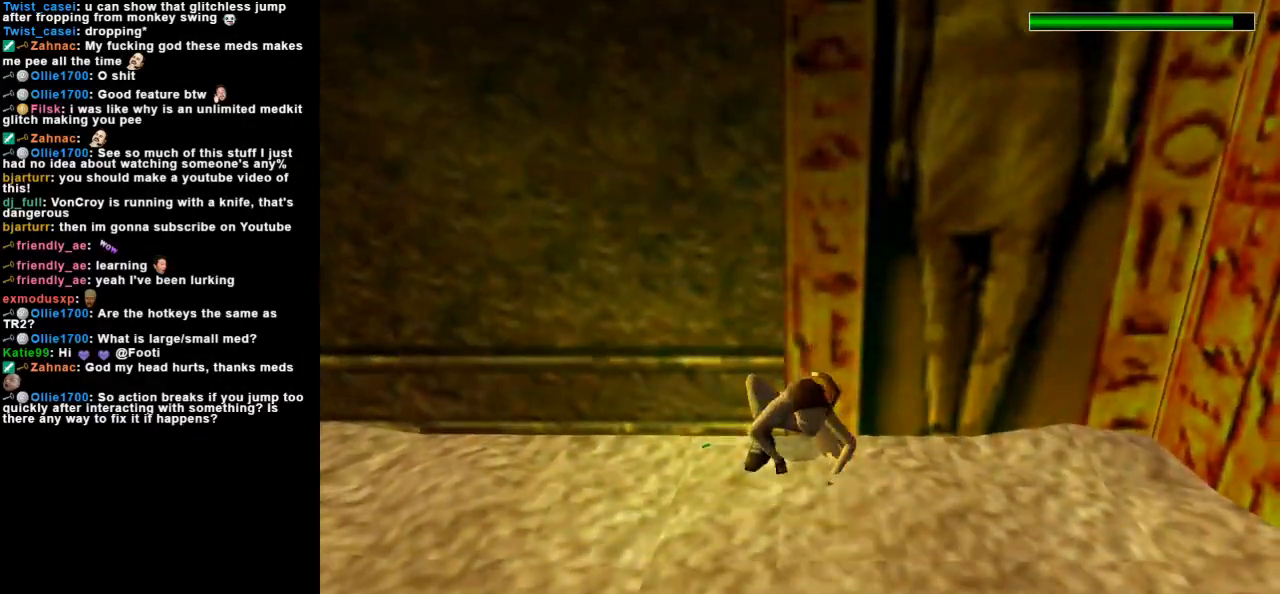
{"keys": [], "events": [[500, "action", "up"], [500, "duck", "up"]]}
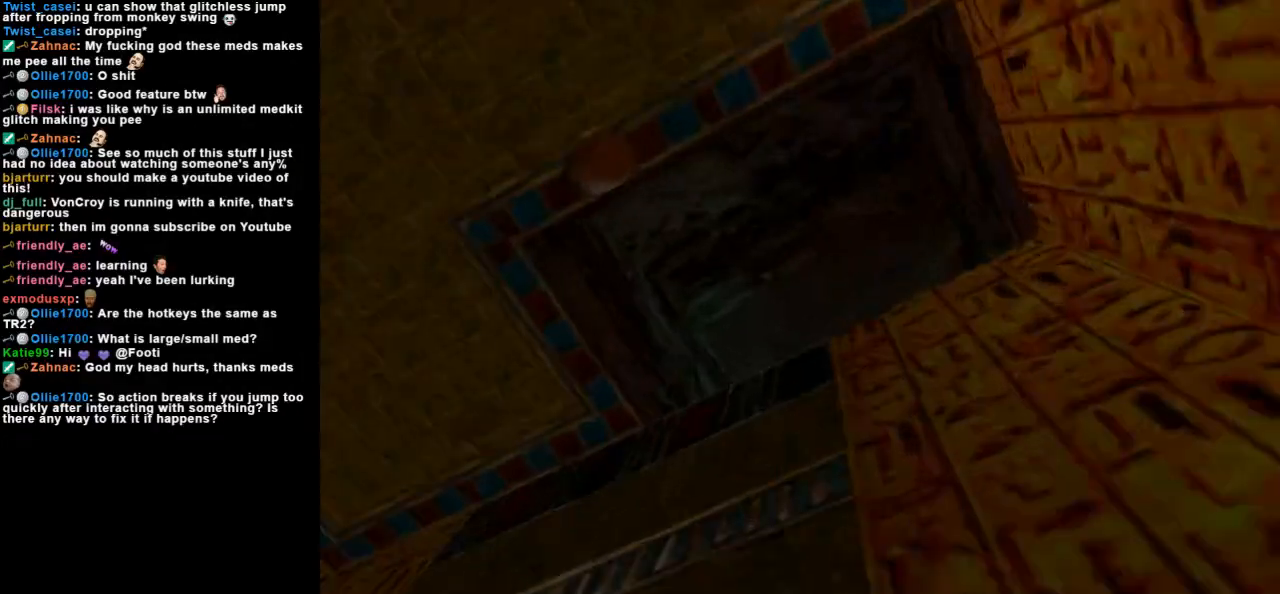
{"keys": [], "events": []}
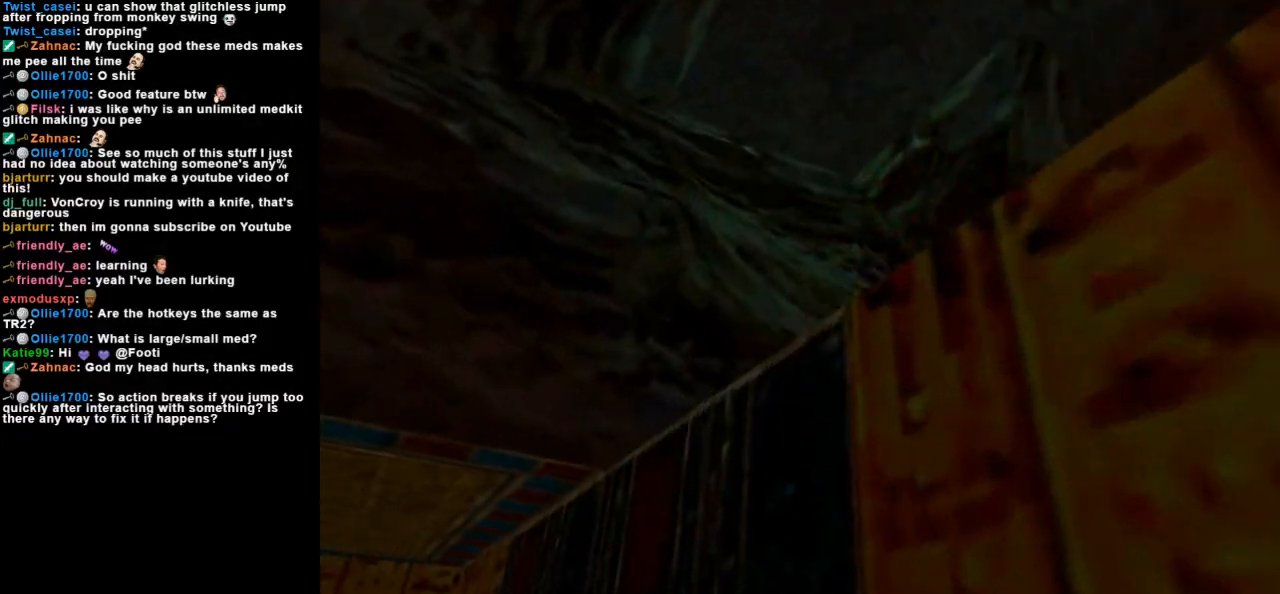
{"keys": ["down"], "events": [[233, "down", "down"]]}
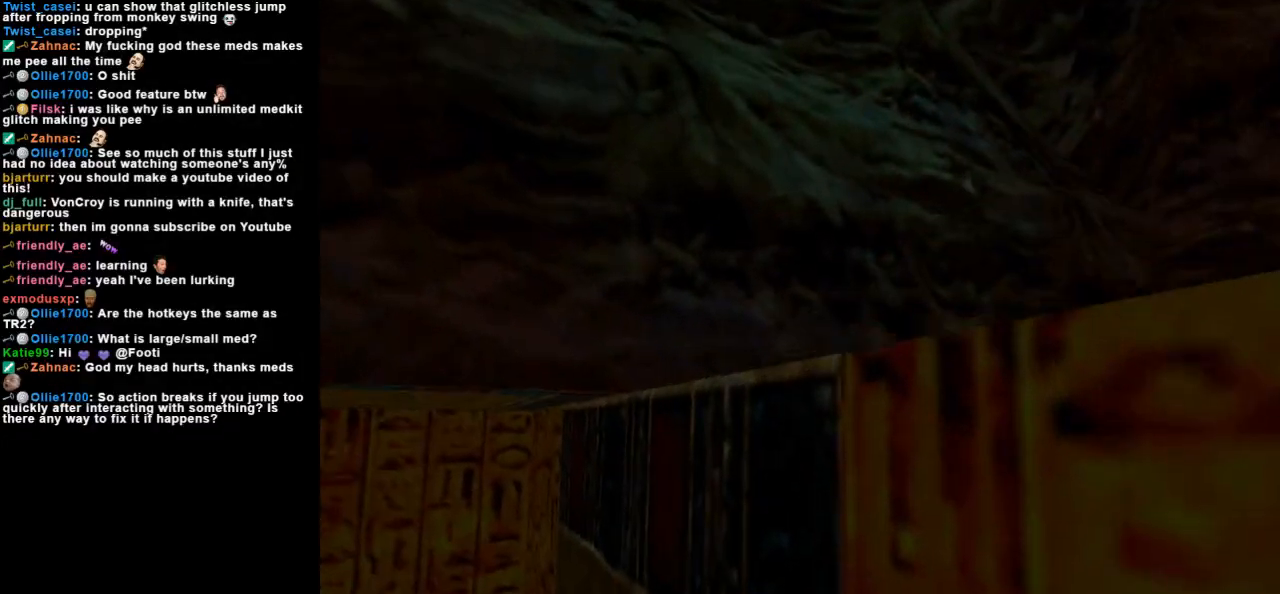
{"keys": ["down", "left"], "events": [[467, "left", "down"]]}
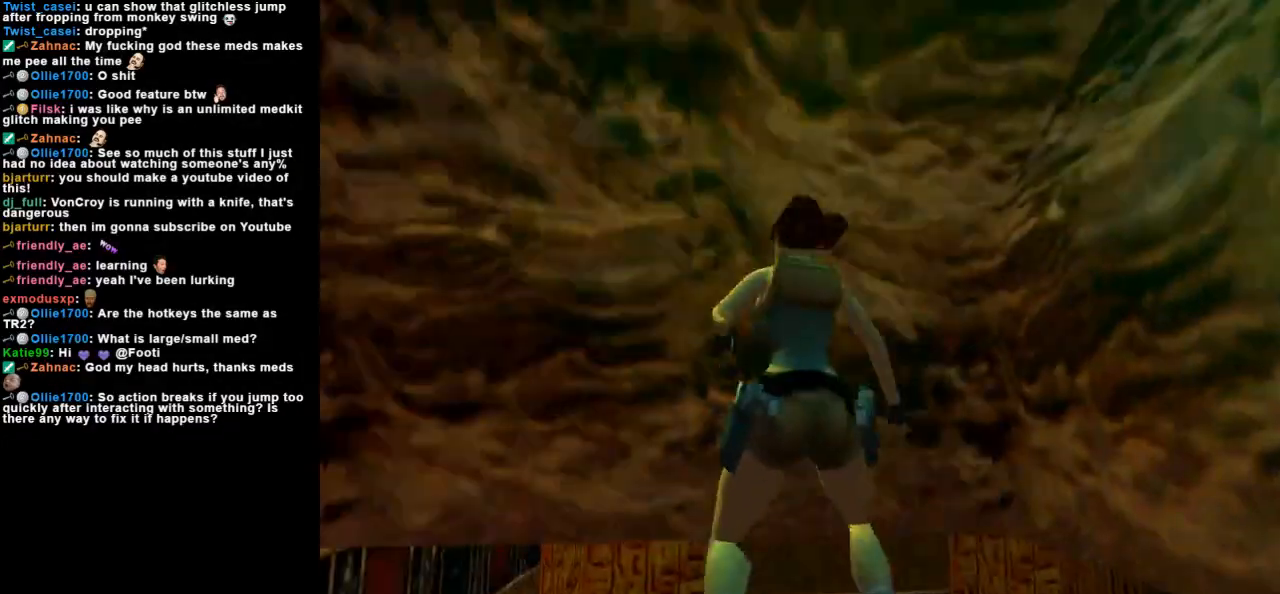
{"keys": ["left"], "events": [[300, "down", "up"]]}